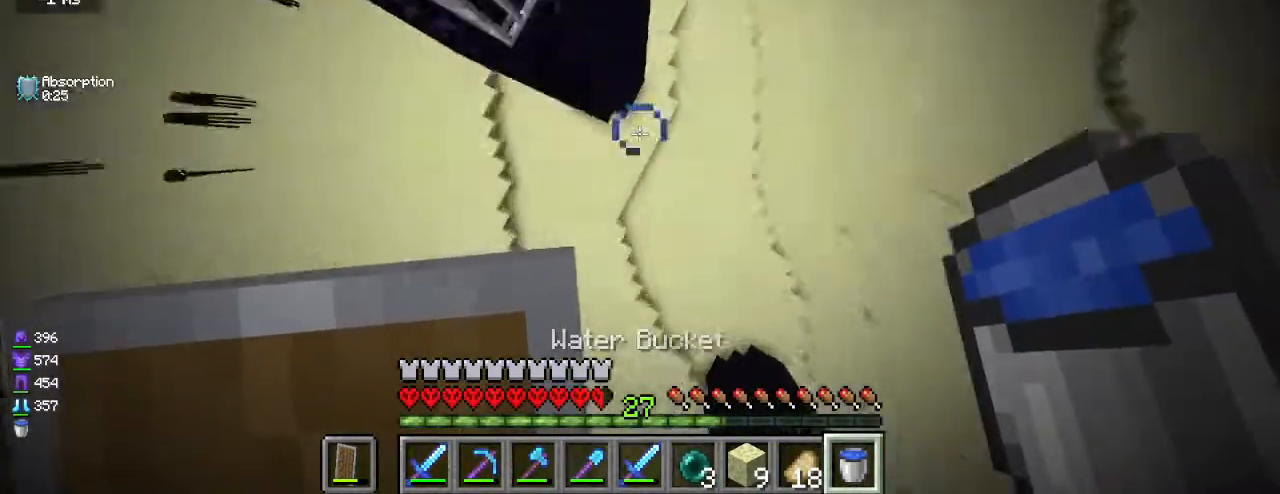
Gameplay with keyboard and mouse; each line is a JSON object with the keys and mouse buttons held at the frame after it. "events" lists presses ("down") and releases ("up") of "a", "d", "s", "w", "mouse_left" and "mouse_right" between this image and that frame as [ms after this image, input, new state], when the widget could be followed in between. "mouse_left", "mouse_right" = the "left", "right" buttons of the "mouse" list. No other keys are recorded. Fast repeated clicks can show as one long hold. Mouse movement is not recorded.
{"keys": [], "mouse": [], "events": [[83, "a", "up"], [117, "mouse_right", "down"], [383, "mouse_right", "up"]]}
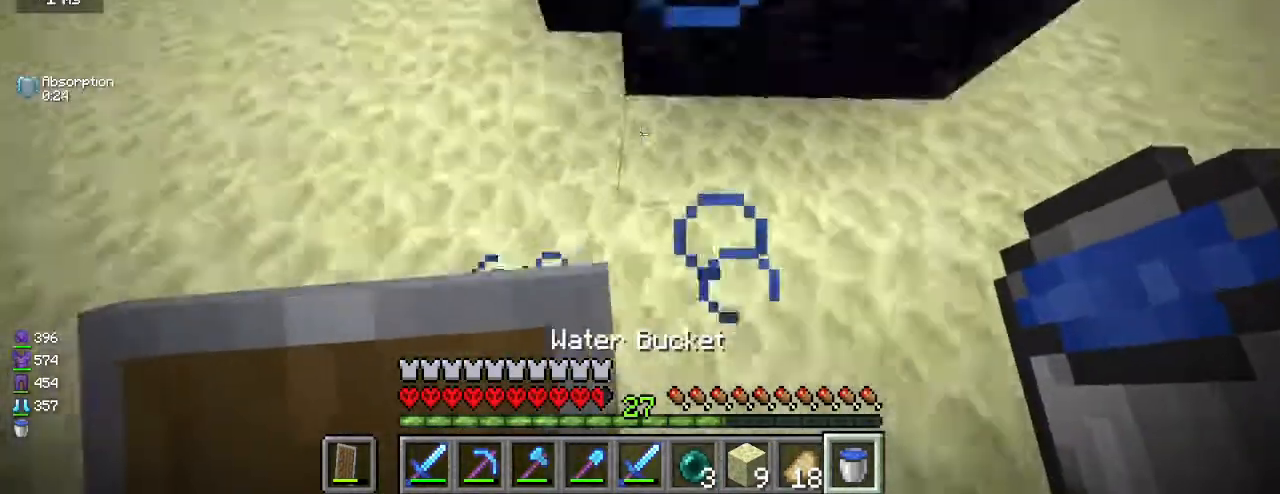
{"keys": ["w"], "mouse": [], "events": [[33, "a", "down"], [50, "w", "down"], [117, "a", "up"], [267, "a", "down"], [300, "w", "up"], [350, "w", "down"], [417, "a", "up"]]}
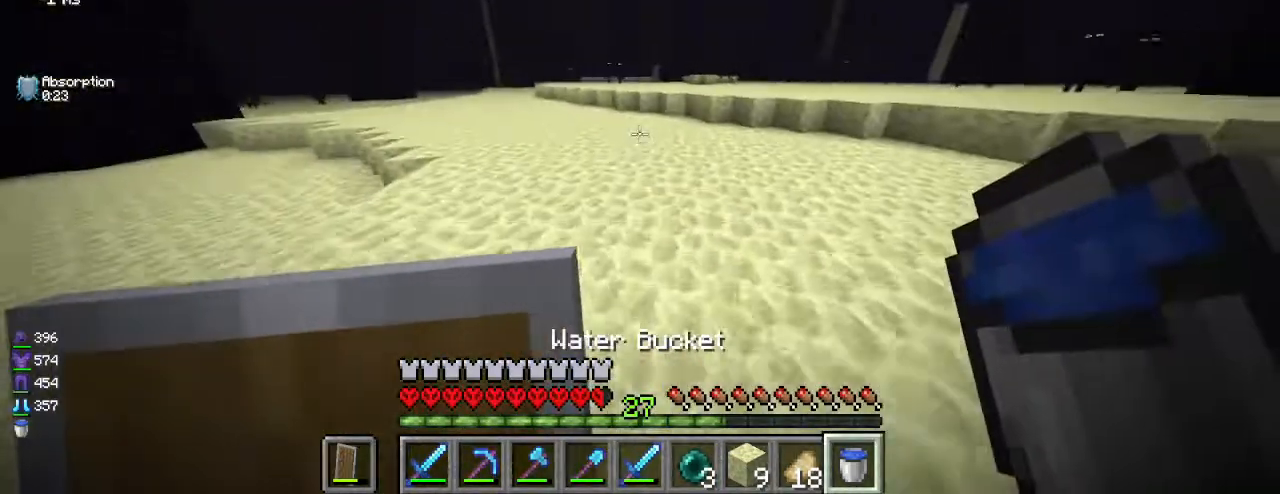
{"keys": [], "mouse": [], "events": [[133, "w", "up"]]}
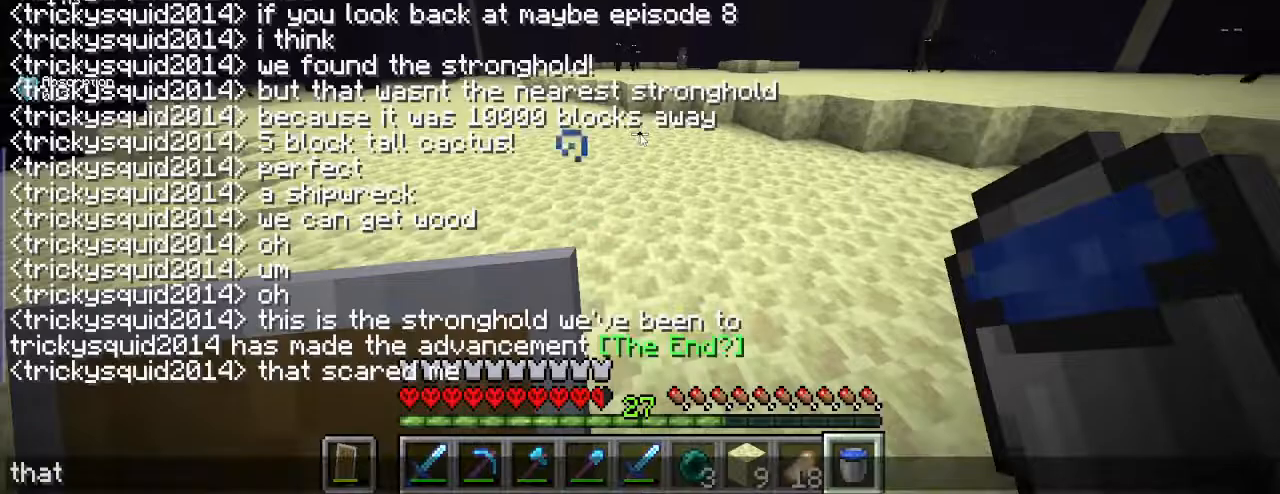
{"keys": [], "mouse": [], "events": []}
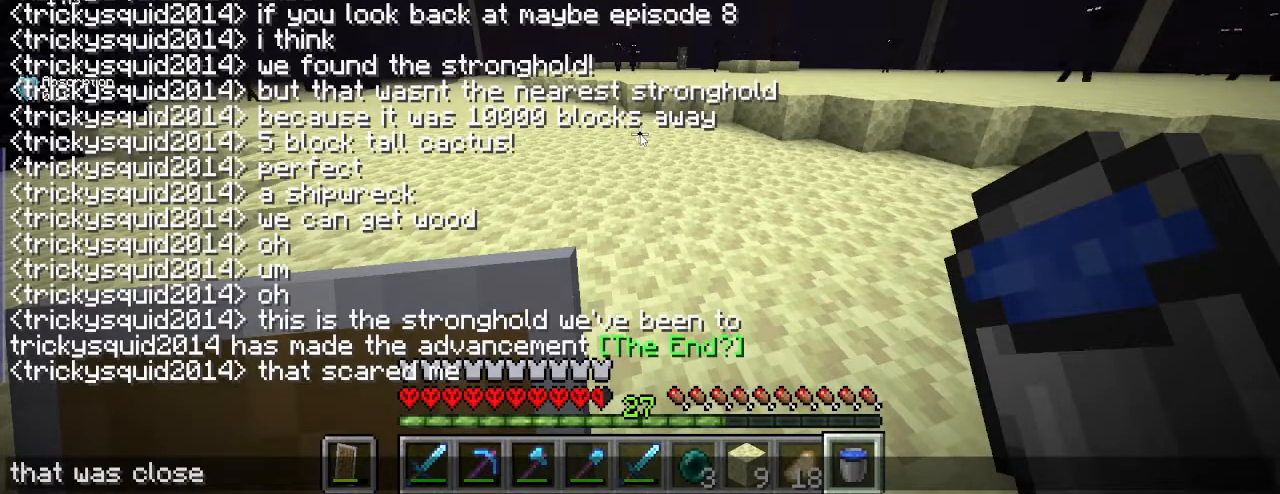
{"keys": ["d"], "mouse": ["left"], "events": [[150, "w", "down"], [400, "mouse_left", "down"], [400, "w", "up"], [483, "d", "down"]]}
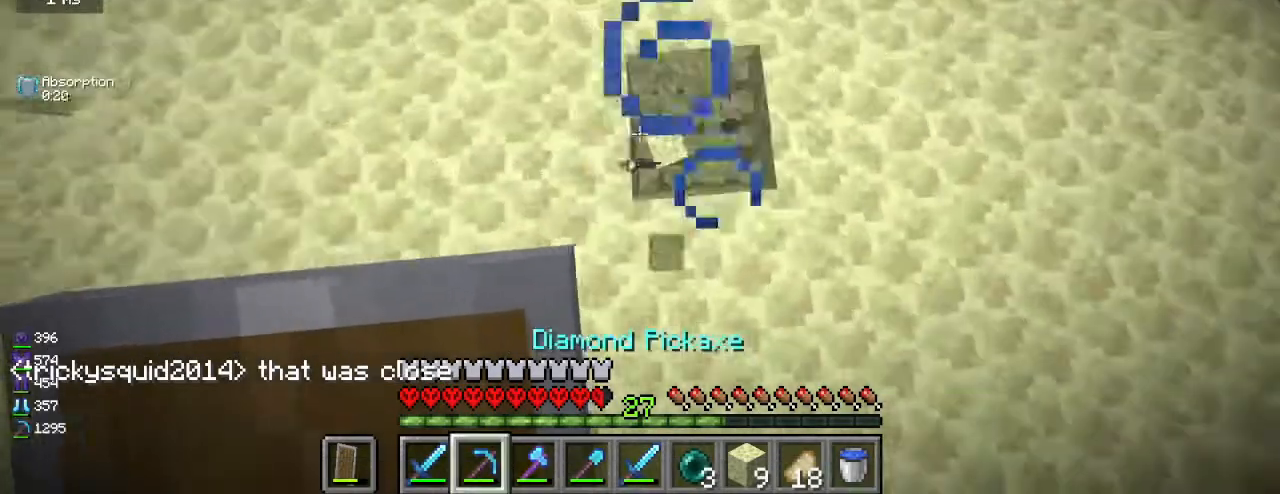
{"keys": ["w"], "mouse": ["left"], "events": [[33, "a", "down"], [33, "d", "up"], [100, "a", "up"], [100, "d", "down"], [200, "w", "down"], [217, "d", "up"], [267, "w", "up"], [367, "w", "down"], [383, "a", "down"], [417, "a", "up"]]}
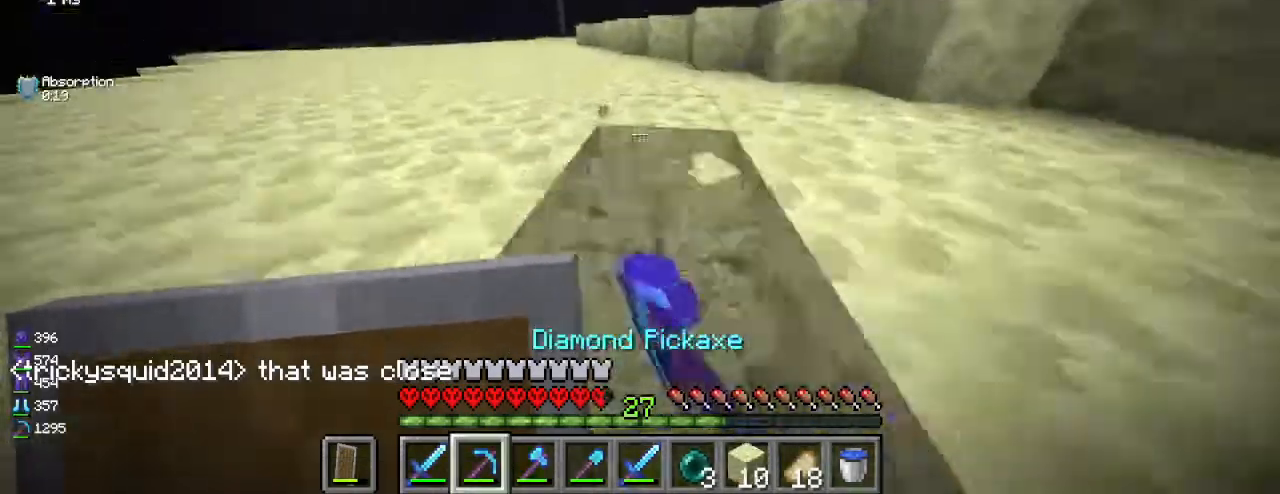
{"keys": ["w"], "mouse": ["left"], "events": []}
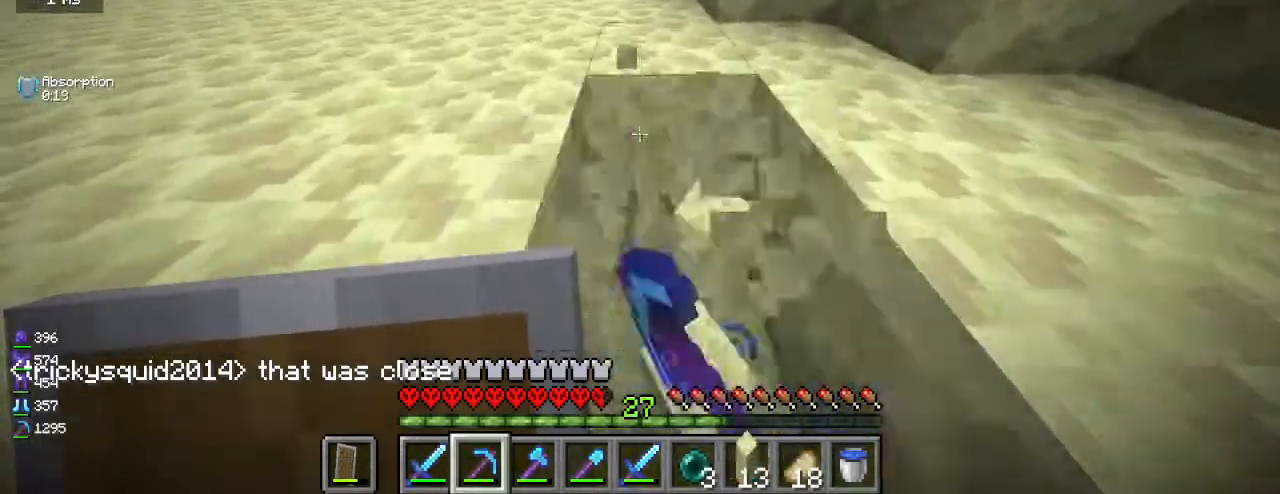
{"keys": ["w"], "mouse": ["left"], "events": [[317, "d", "down"], [383, "d", "up"]]}
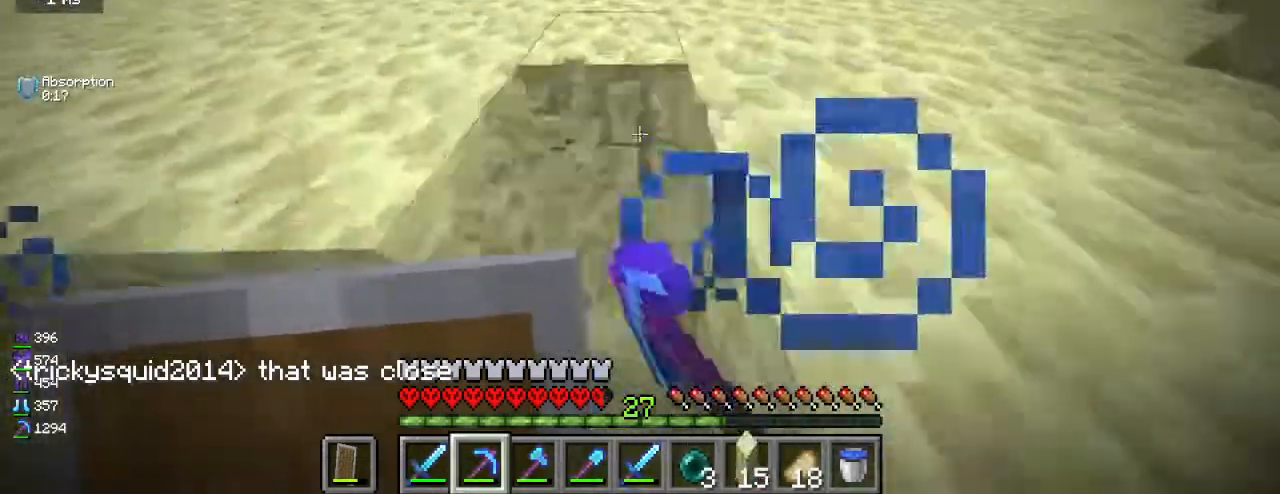
{"keys": ["w"], "mouse": ["left"], "events": []}
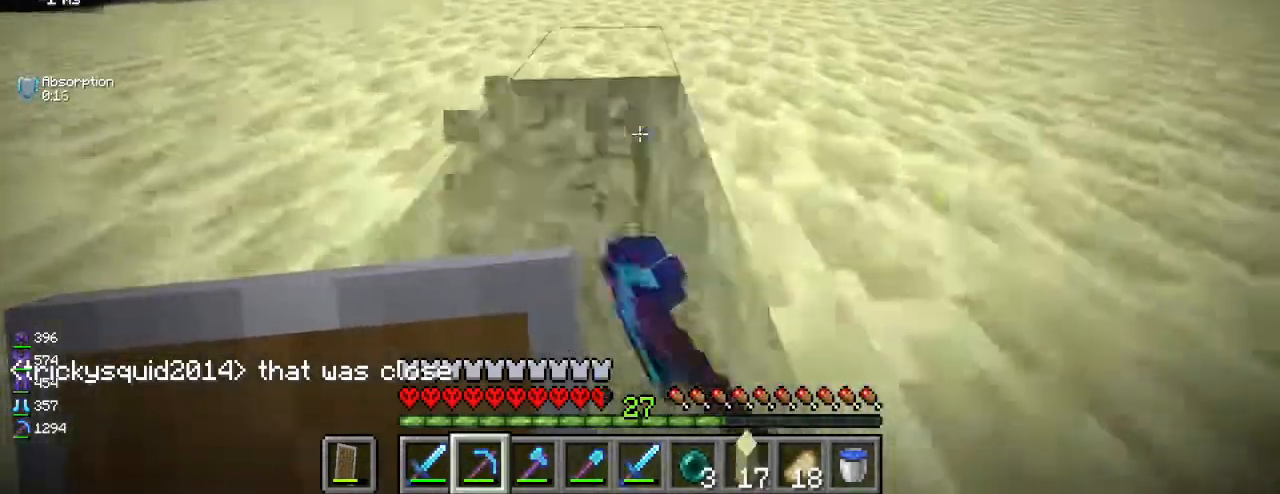
{"keys": ["w"], "mouse": ["left"], "events": []}
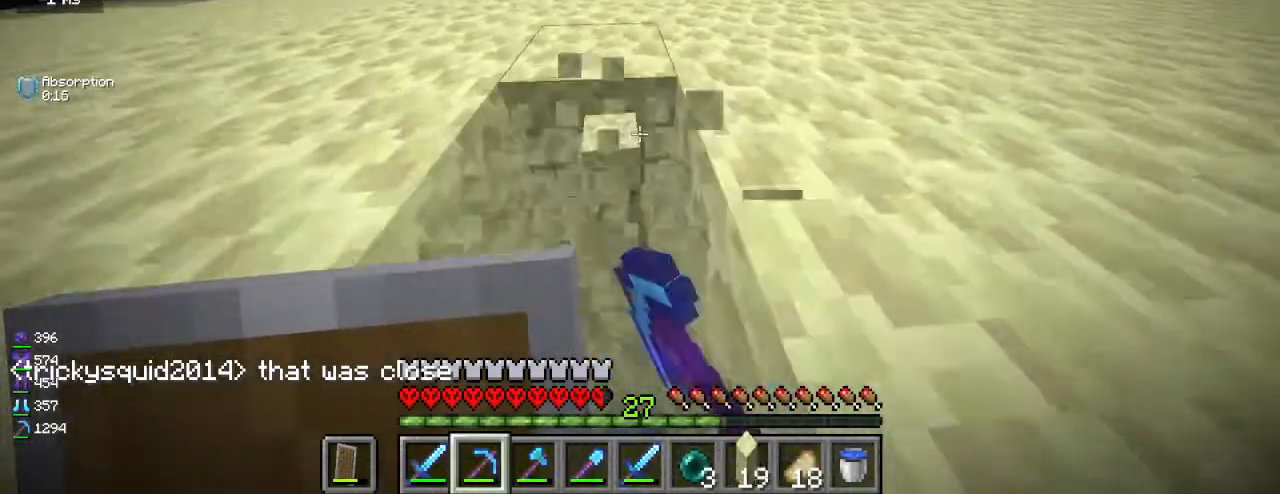
{"keys": ["w"], "mouse": ["left"], "events": [[283, "a", "down"], [350, "a", "up"], [367, "d", "down"], [417, "d", "up"]]}
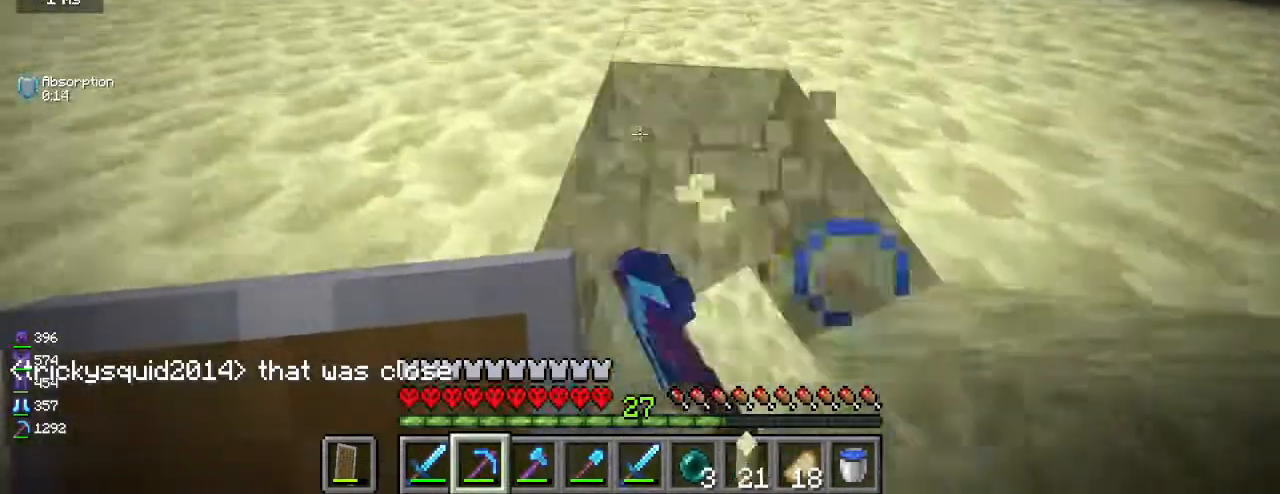
{"keys": ["w"], "mouse": ["left"], "events": []}
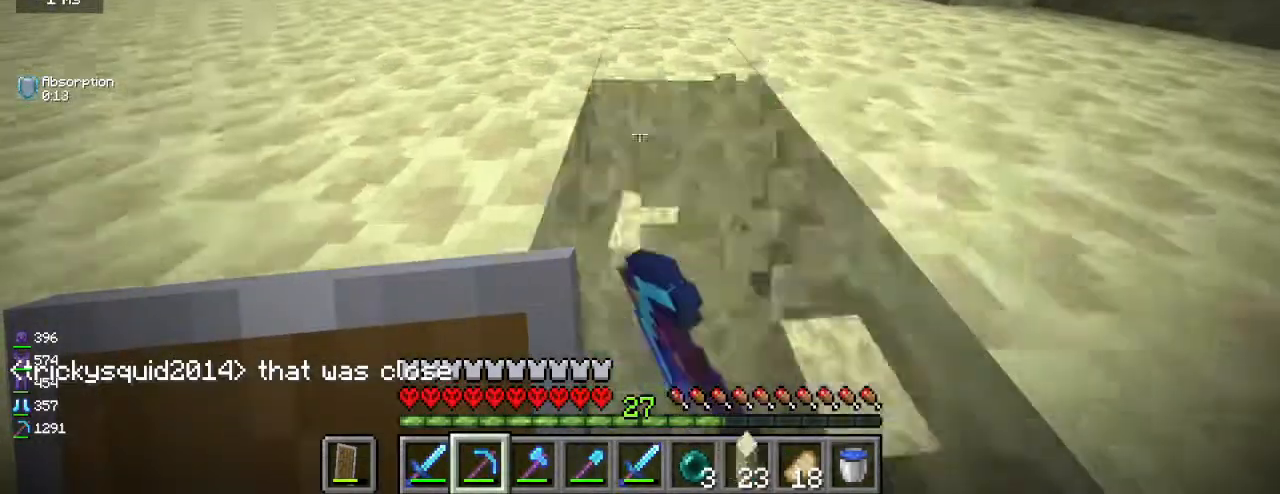
{"keys": ["w"], "mouse": ["left"], "events": []}
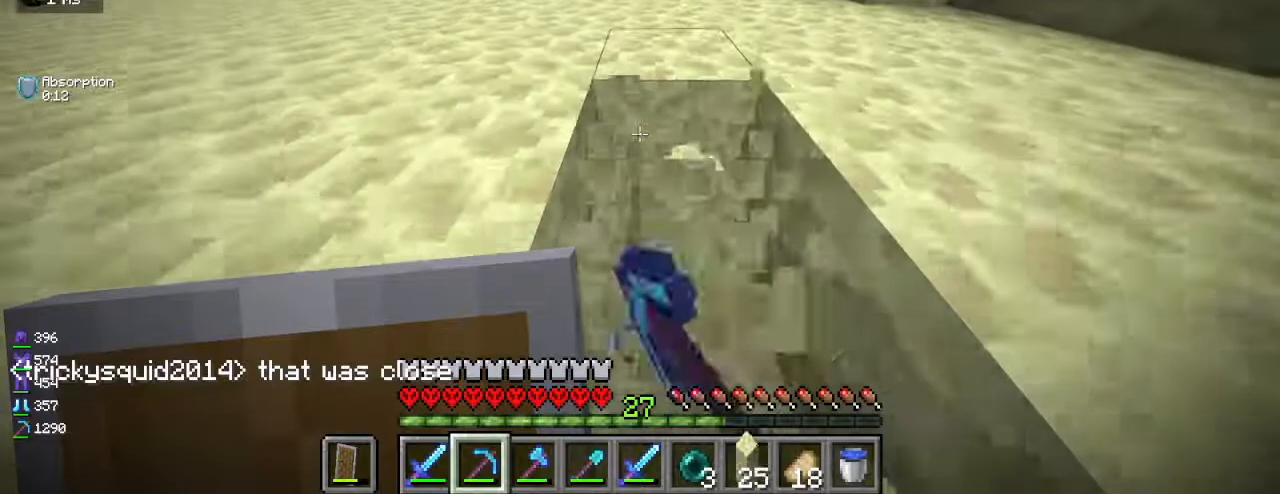
{"keys": ["w"], "mouse": ["left"], "events": []}
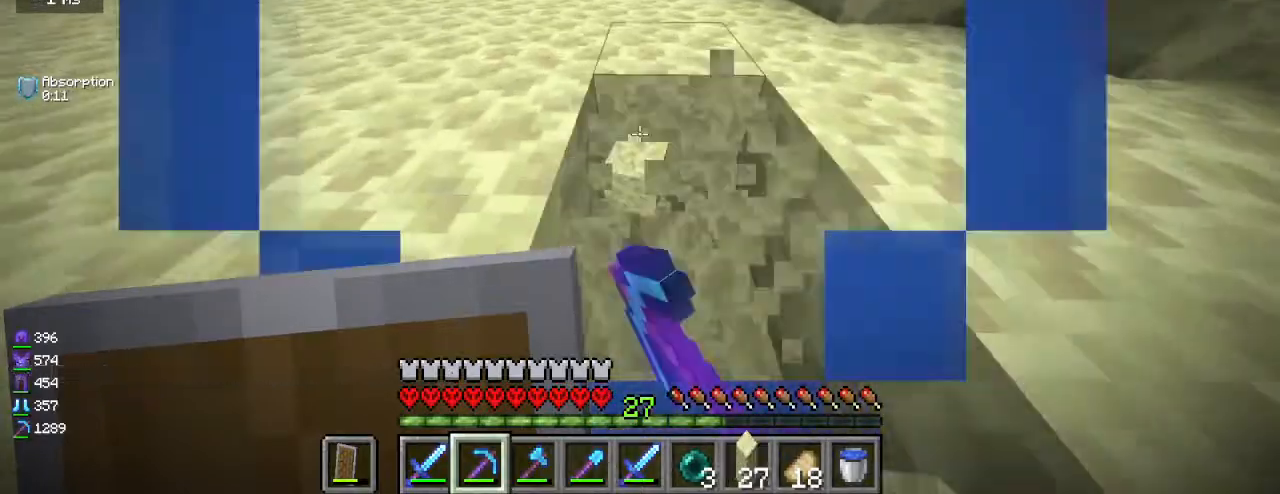
{"keys": ["w"], "mouse": ["left"], "events": []}
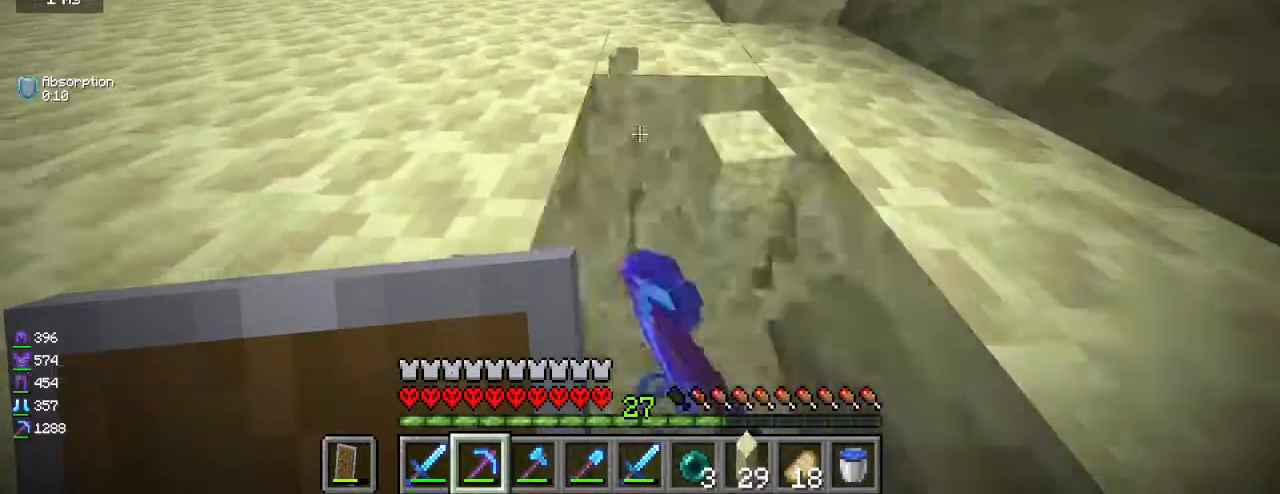
{"keys": ["w"], "mouse": ["left"], "events": []}
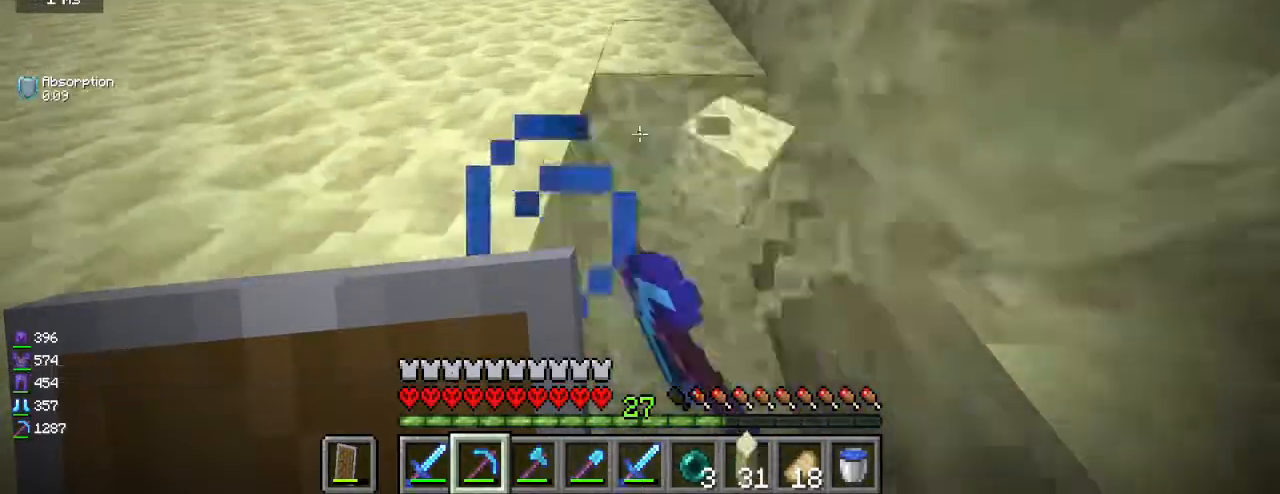
{"keys": ["w"], "mouse": ["left"], "events": []}
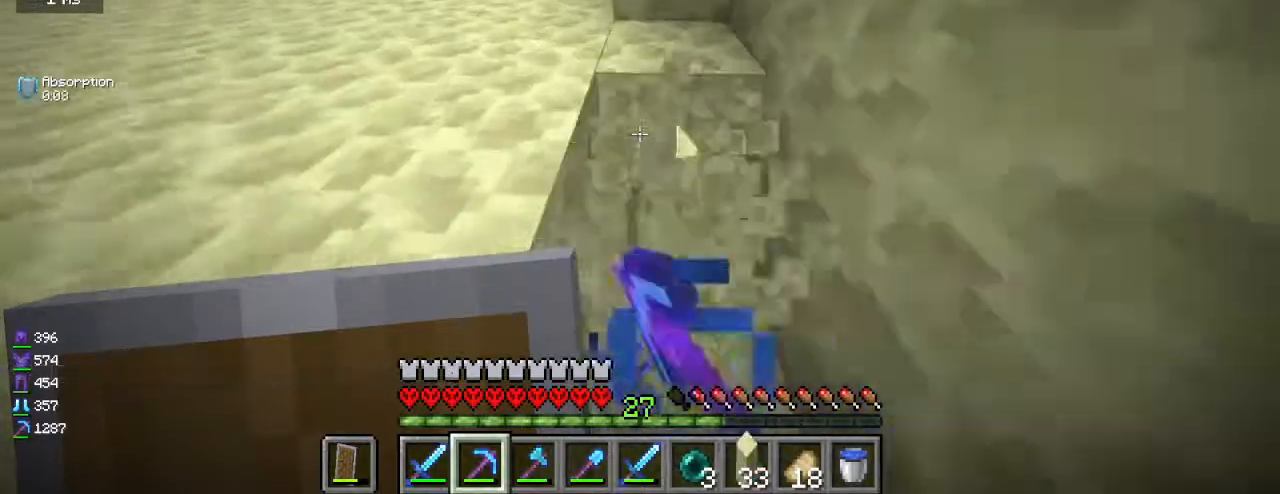
{"keys": ["w"], "mouse": ["left"], "events": []}
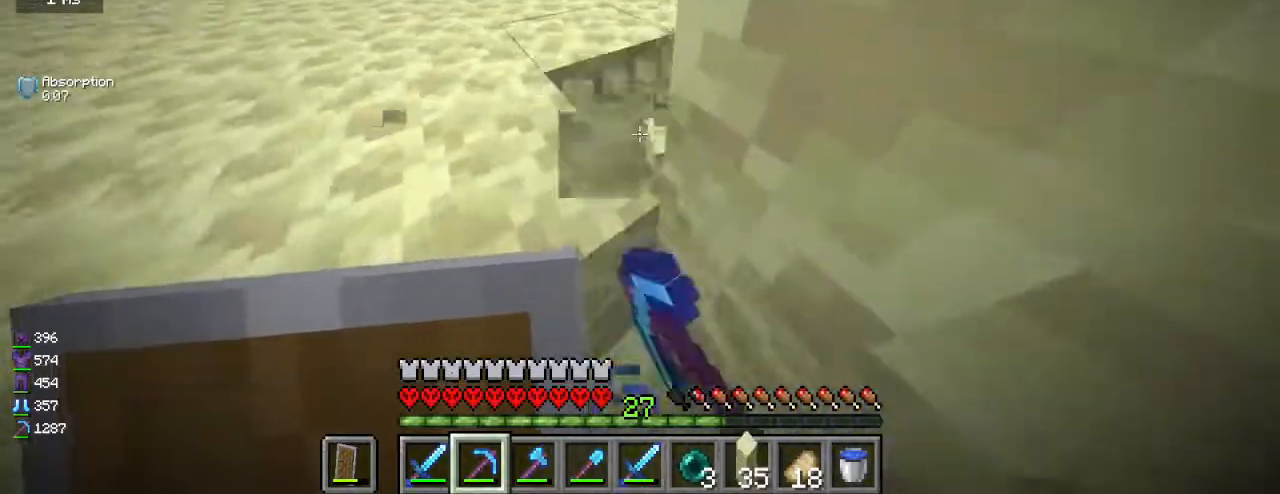
{"keys": ["w"], "mouse": ["left"], "events": []}
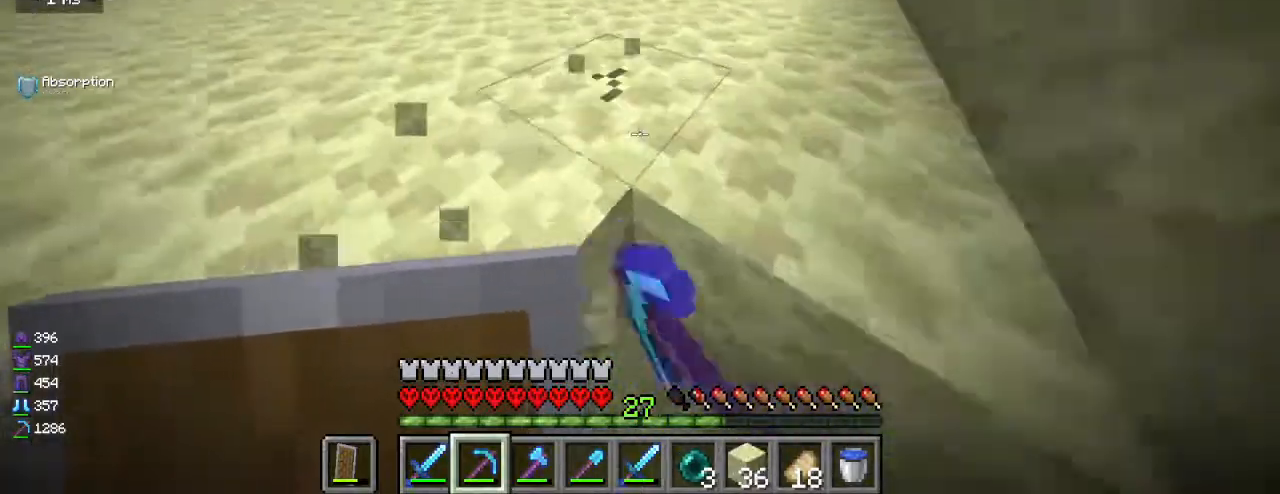
{"keys": ["w"], "mouse": ["left"], "events": []}
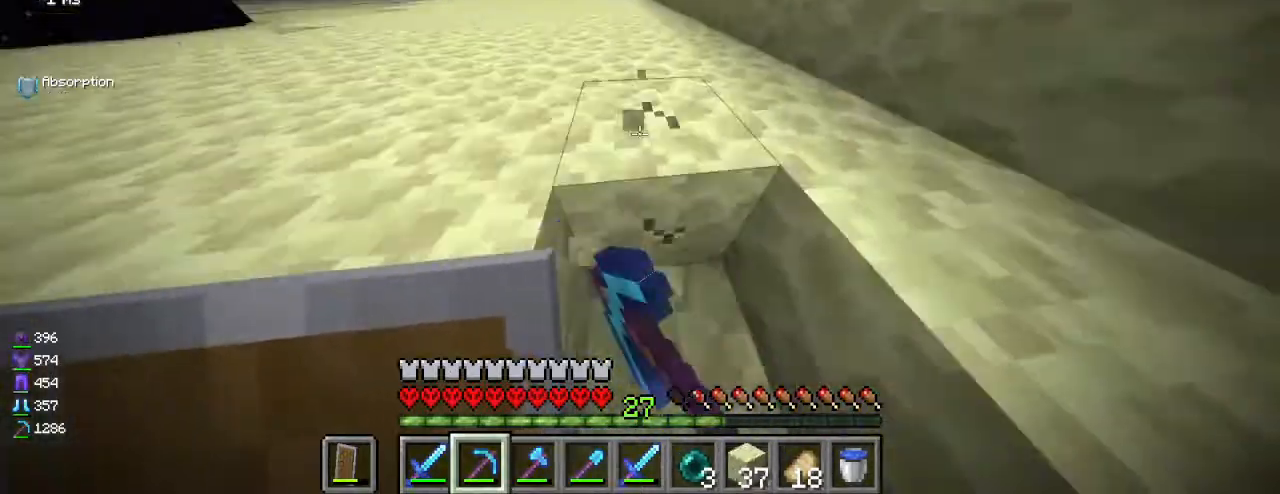
{"keys": ["w"], "mouse": ["left"], "events": [[83, "a", "down"], [150, "a", "up"]]}
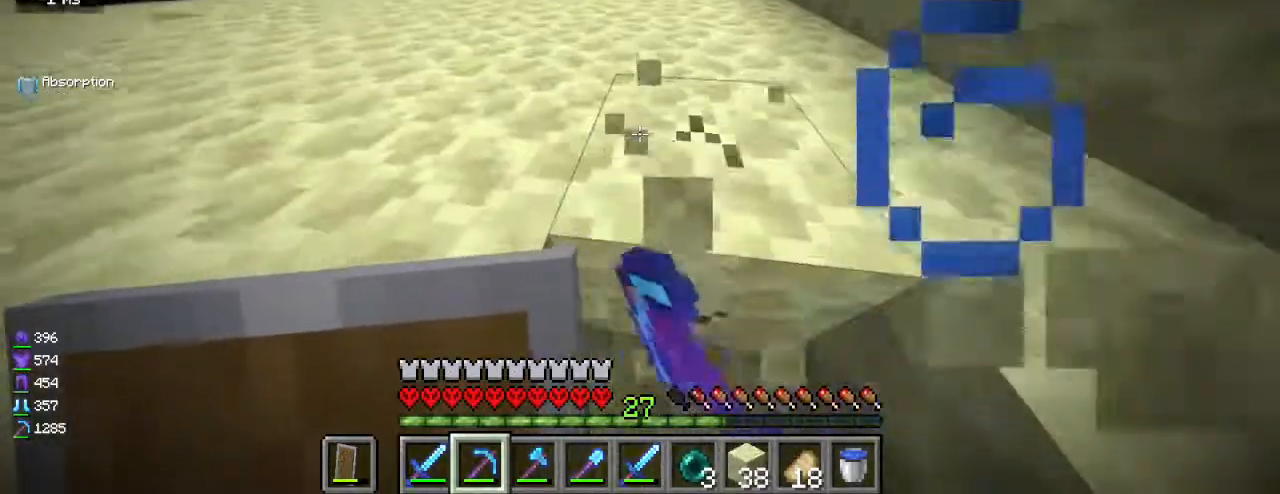
{"keys": ["w"], "mouse": ["left"], "events": []}
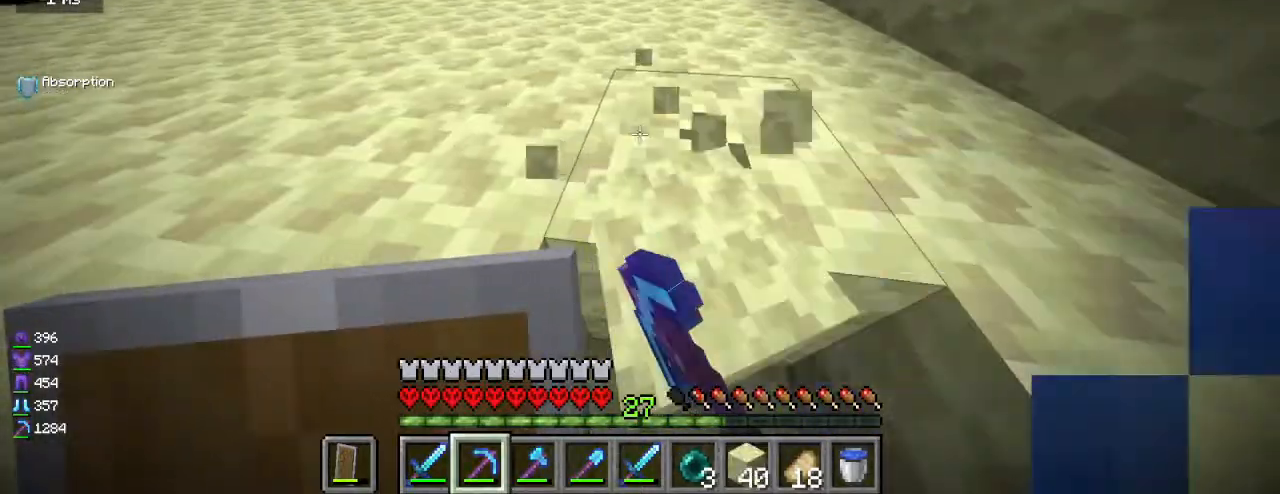
{"keys": ["w"], "mouse": ["left"], "events": []}
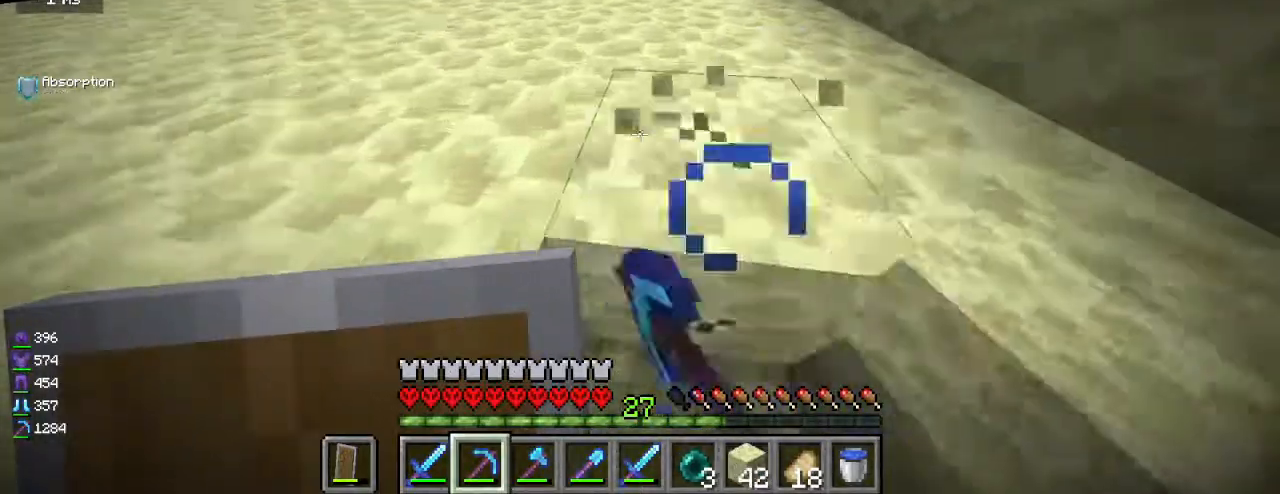
{"keys": ["w"], "mouse": ["left"], "events": []}
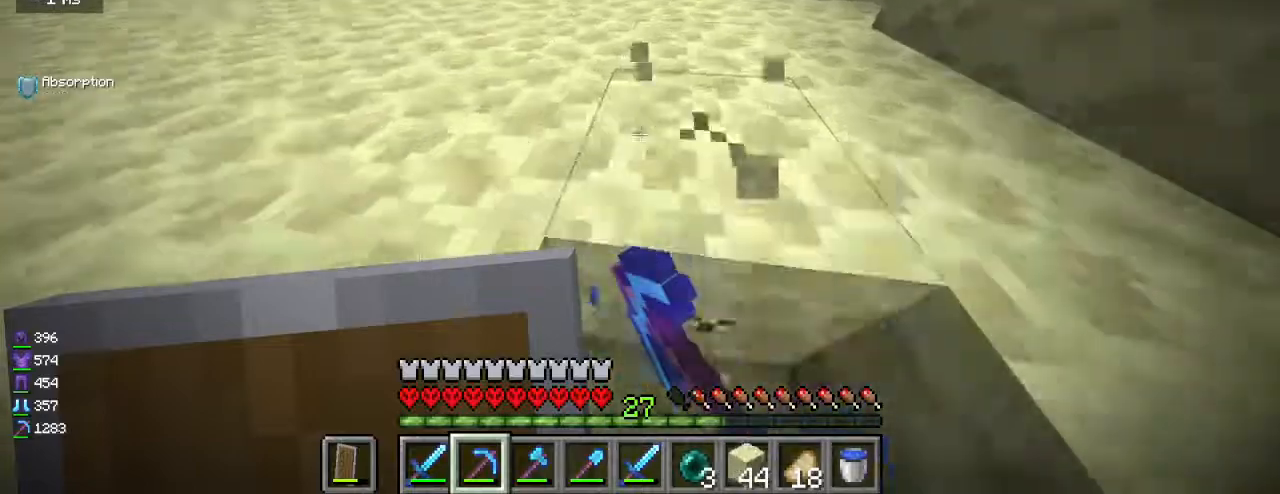
{"keys": ["w"], "mouse": [], "events": [[233, "mouse_left", "up"]]}
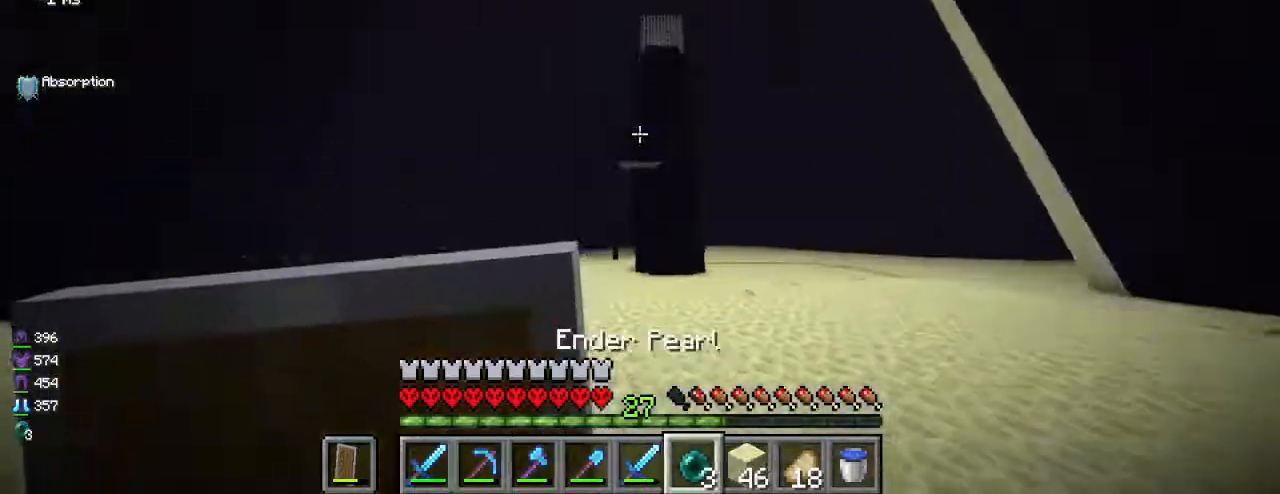
{"keys": ["d", "w"], "mouse": [], "events": [[233, "d", "down"]]}
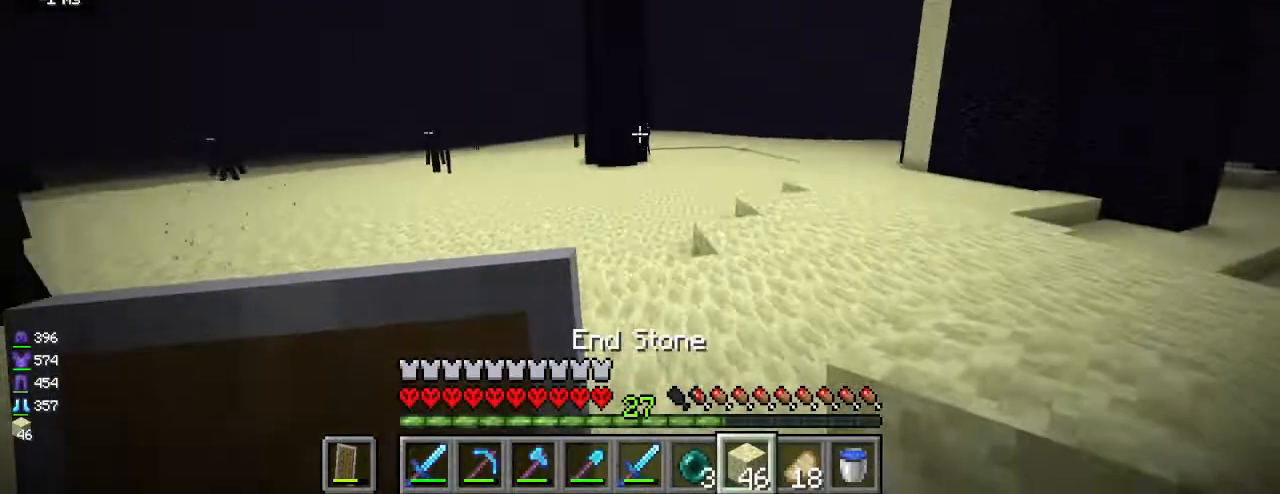
{"keys": ["w"], "mouse": [], "events": [[100, "d", "up"], [133, "mouse_left", "down"], [200, "mouse_left", "up"], [267, "mouse_left", "down"], [300, "mouse_left", "up"], [317, "d", "down"], [417, "d", "up"], [450, "mouse_left", "down"], [500, "mouse_left", "up"]]}
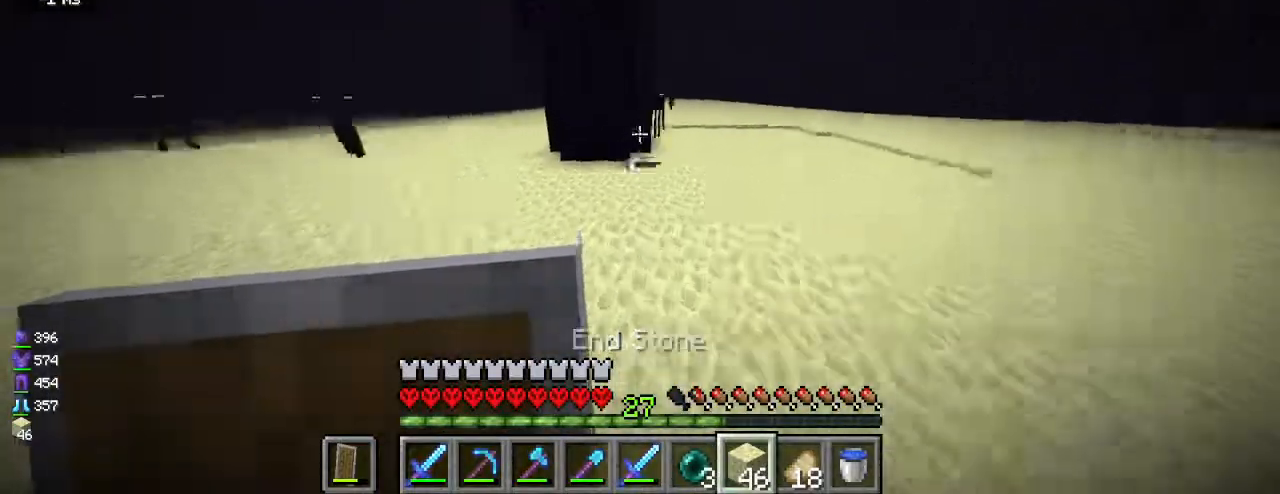
{"keys": ["w"], "mouse": ["right"], "events": [[500, "mouse_right", "down"]]}
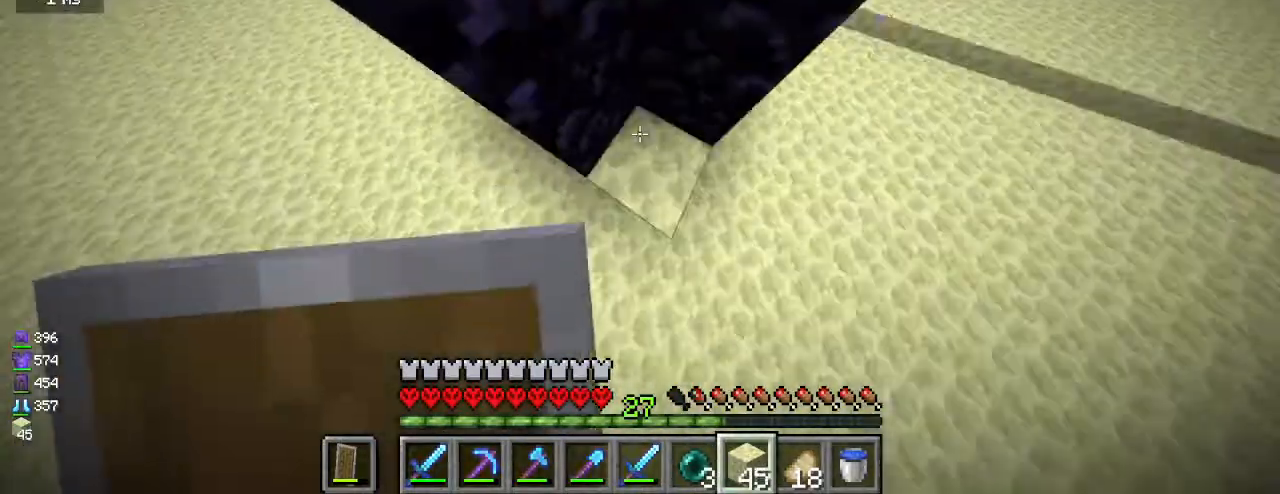
{"keys": [], "mouse": [], "events": [[117, "mouse_right", "up"], [133, "w", "up"], [250, "mouse_right", "down"], [333, "mouse_right", "up"]]}
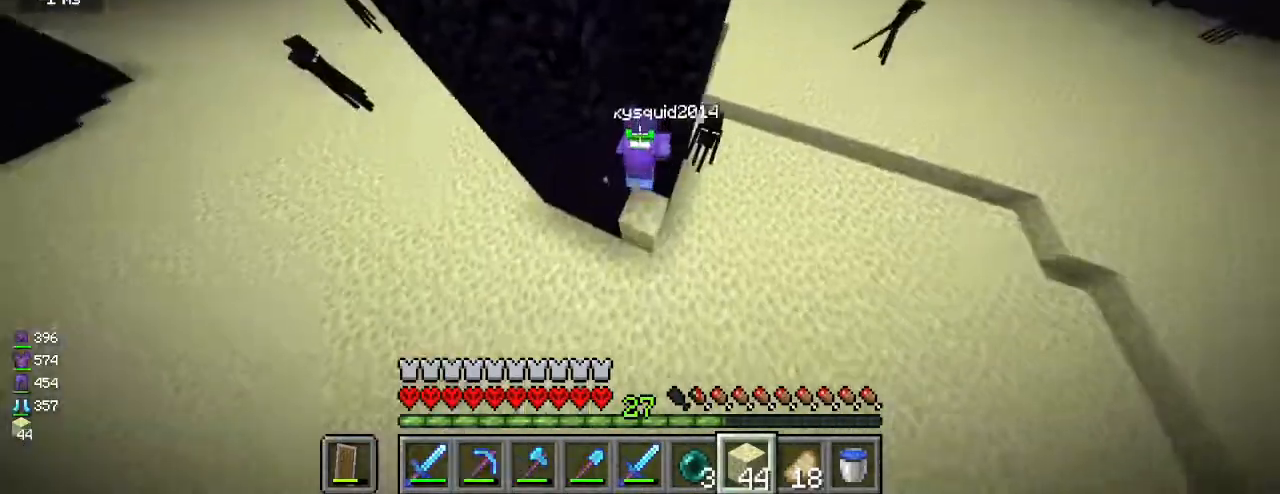
{"keys": [], "mouse": [], "events": [[17, "mouse_right", "down"], [117, "mouse_right", "up"], [267, "mouse_right", "down"], [367, "mouse_right", "up"]]}